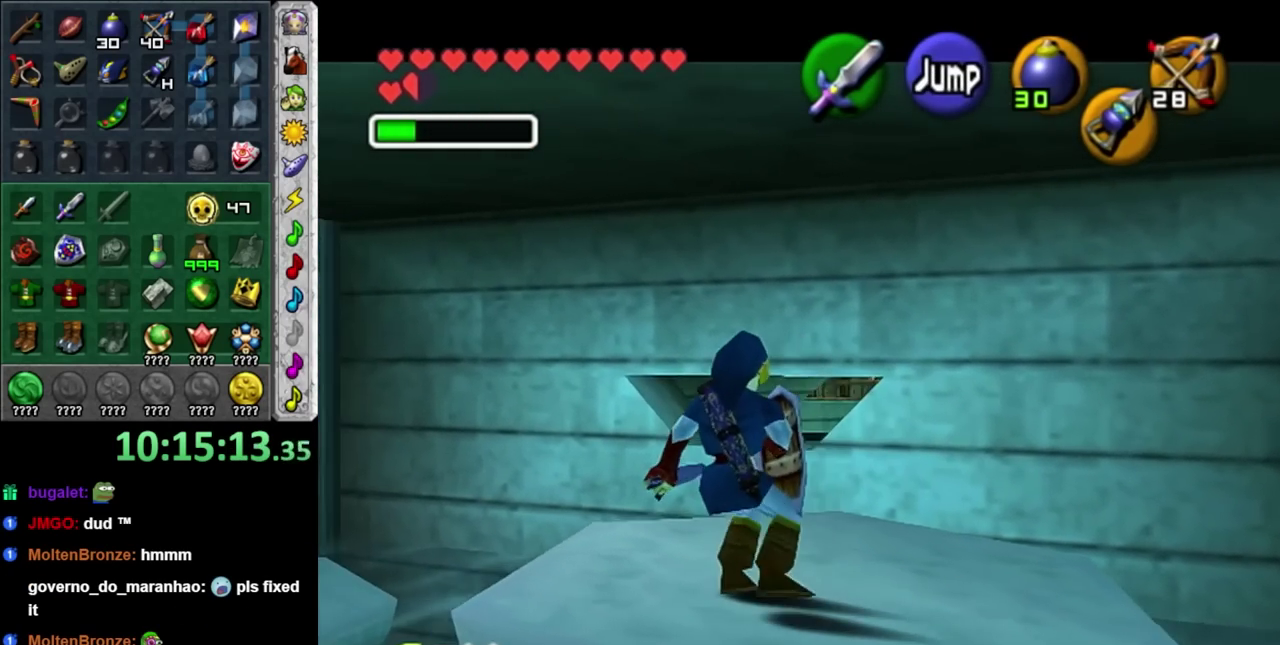
Gameplay with a controller; each line is a JSON object with the inputs held at the frame after it. "events" lists button and stick changes between this image and that frame as [ms after this image, input, new state], when the widget could be followed in between. Not read: L2 L3 R3.
{"buttons": [], "left_stick": "center", "right_stick": "center", "events": []}
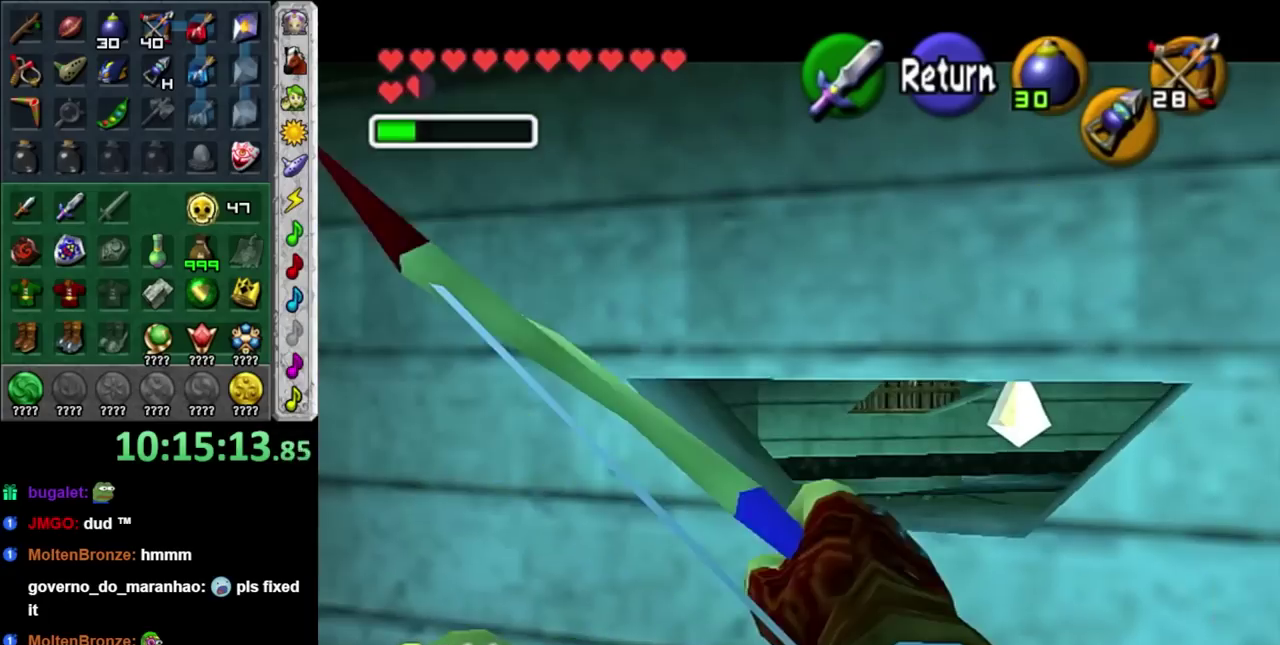
{"buttons": ["B"], "left_stick": "center", "right_stick": "center", "events": [[83, "left_stick", "up-right"], [117, "B", "down"], [267, "left_stick", "right"], [333, "left_stick", "center"]]}
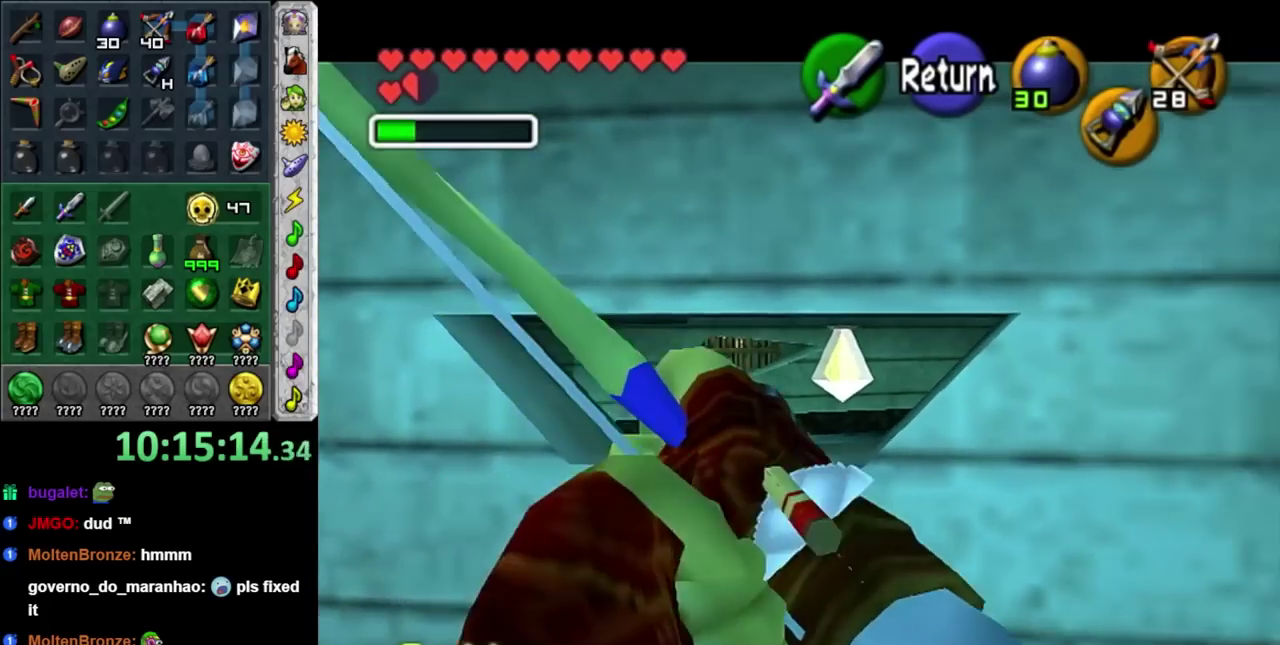
{"buttons": [], "left_stick": "center", "right_stick": "center", "events": [[267, "left_stick", "up-right"], [400, "B", "up"], [450, "left_stick", "center"]]}
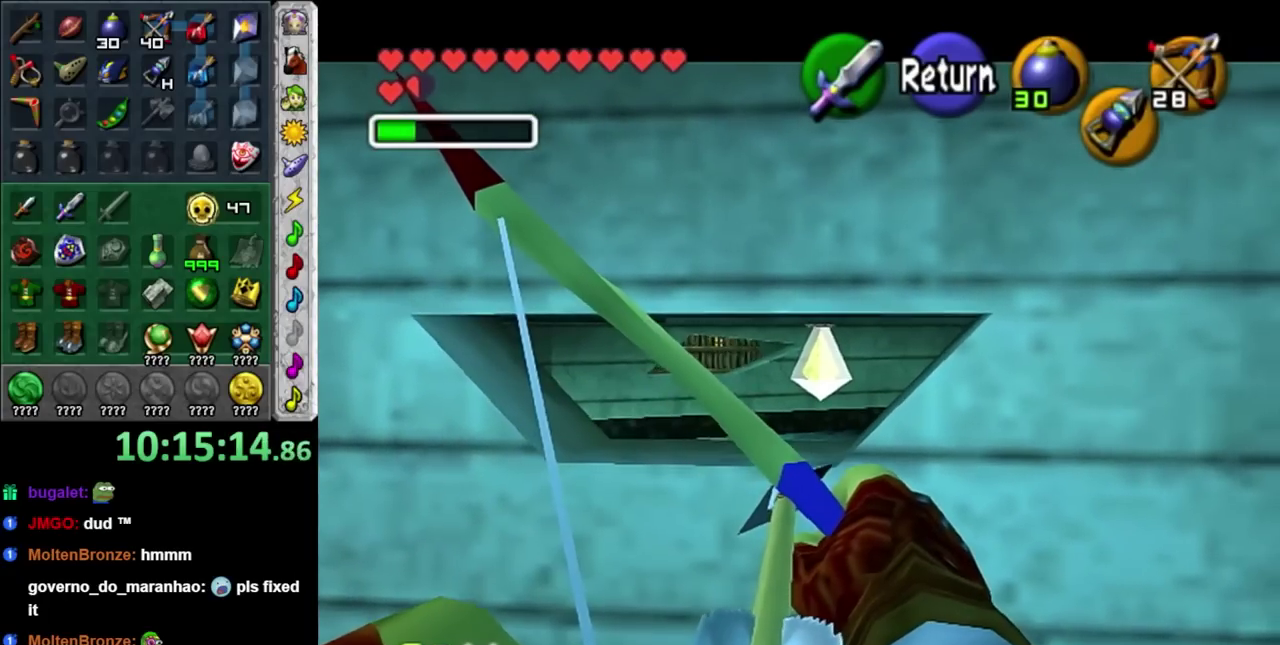
{"buttons": [], "left_stick": "center", "right_stick": "center", "events": []}
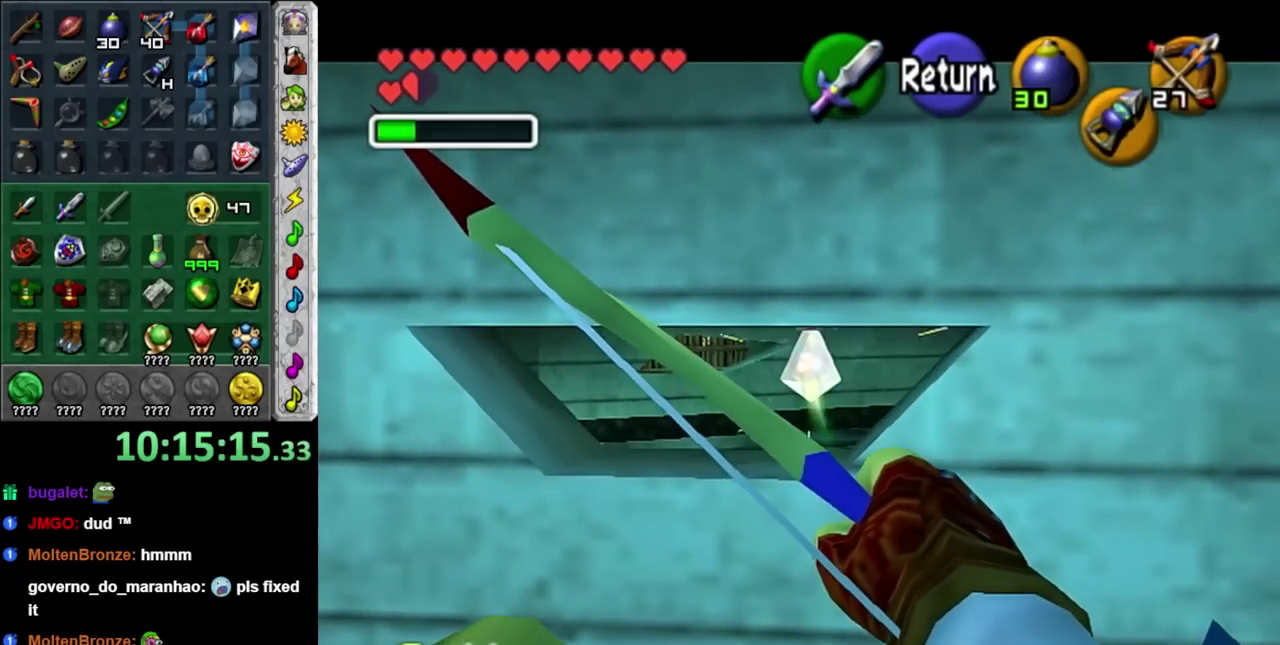
{"buttons": [], "left_stick": "center", "right_stick": "center", "events": []}
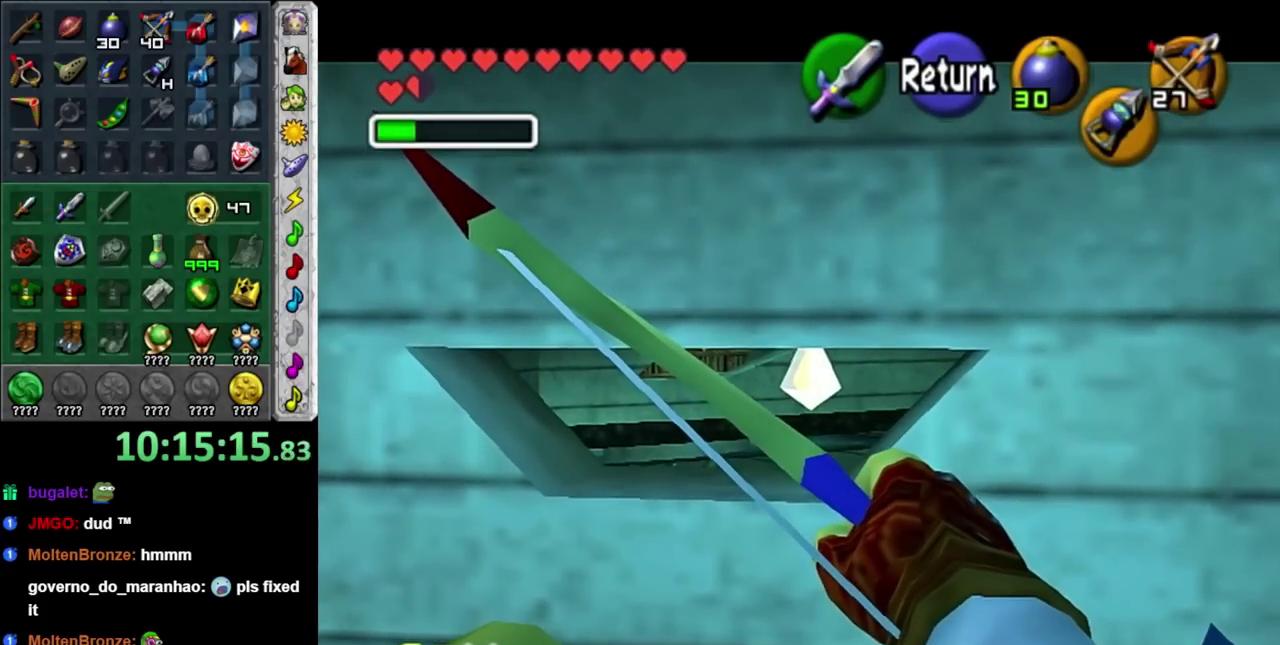
{"buttons": [], "left_stick": "up-left", "right_stick": "center", "events": [[150, "left_stick", "left"], [317, "left_stick", "up-left"]]}
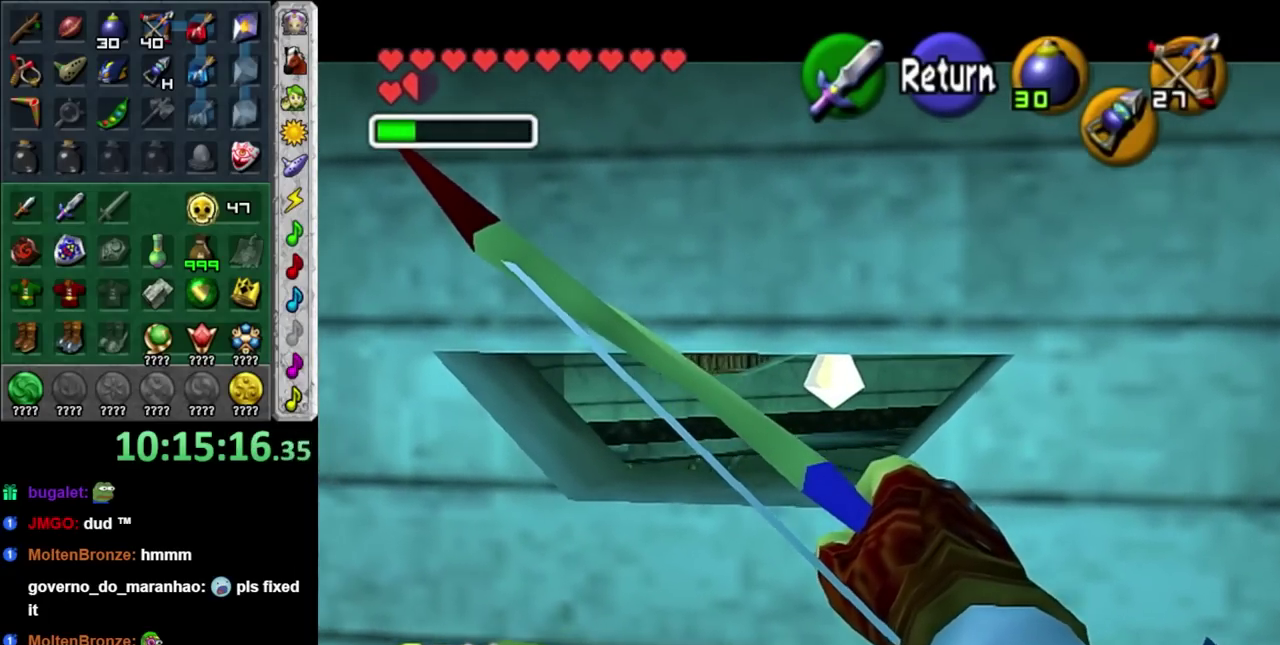
{"buttons": [], "left_stick": "center", "right_stick": "center", "events": [[300, "left_stick", "center"]]}
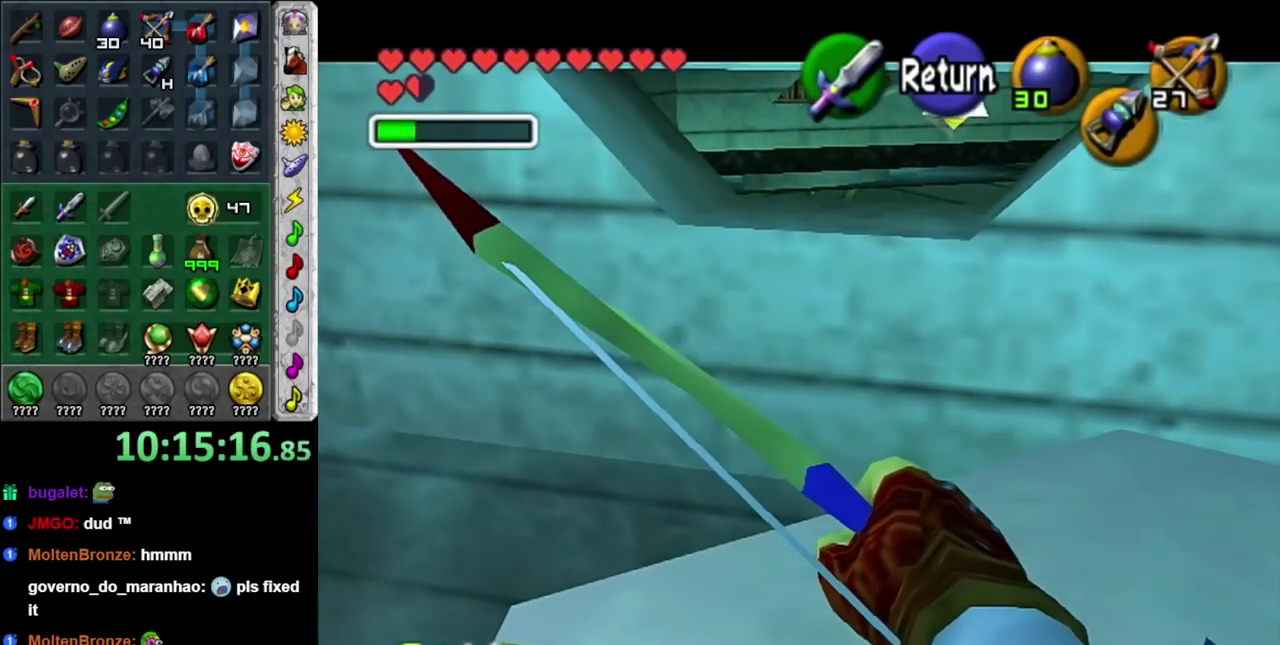
{"buttons": [], "left_stick": "center", "right_stick": "center", "events": []}
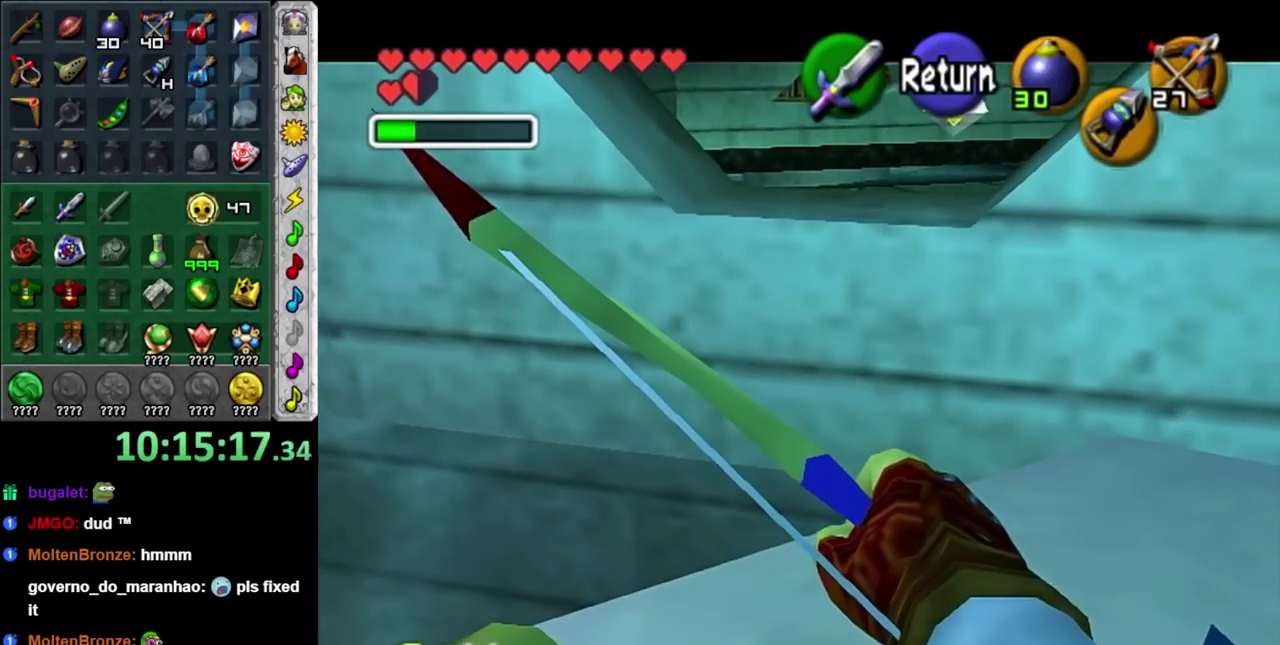
{"buttons": [], "left_stick": "center", "right_stick": "center", "events": [[50, "left_stick", "down"], [300, "left_stick", "center"]]}
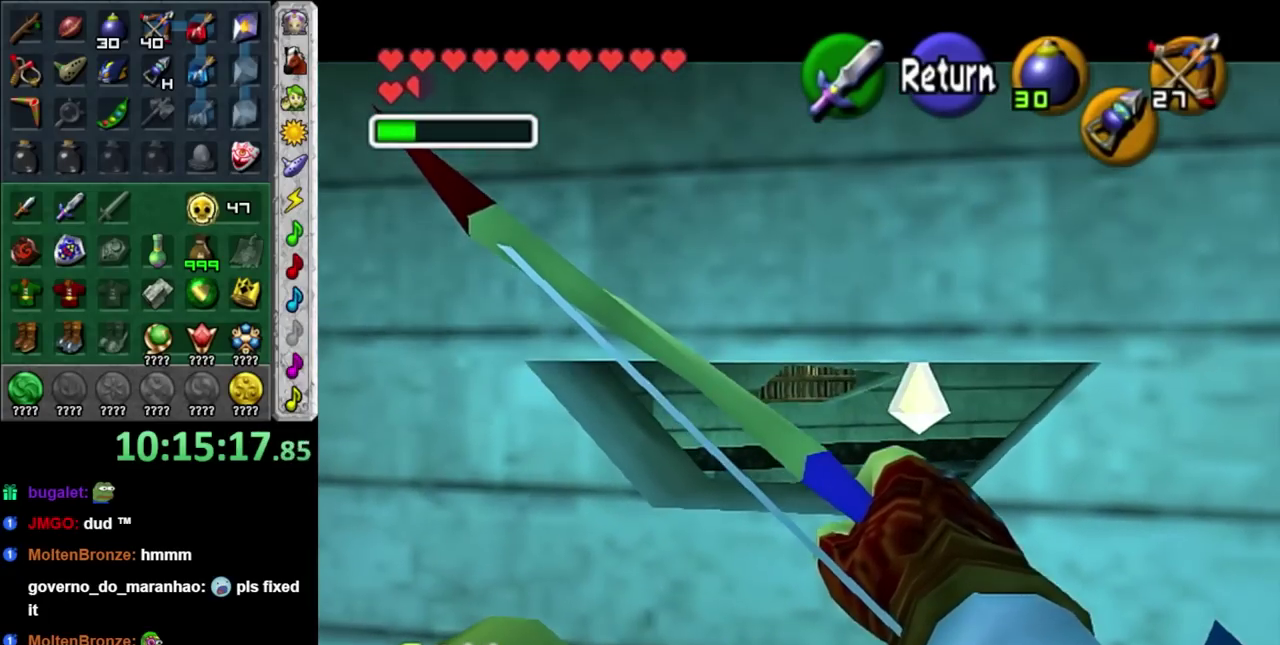
{"buttons": [], "left_stick": "center", "right_stick": "center", "events": []}
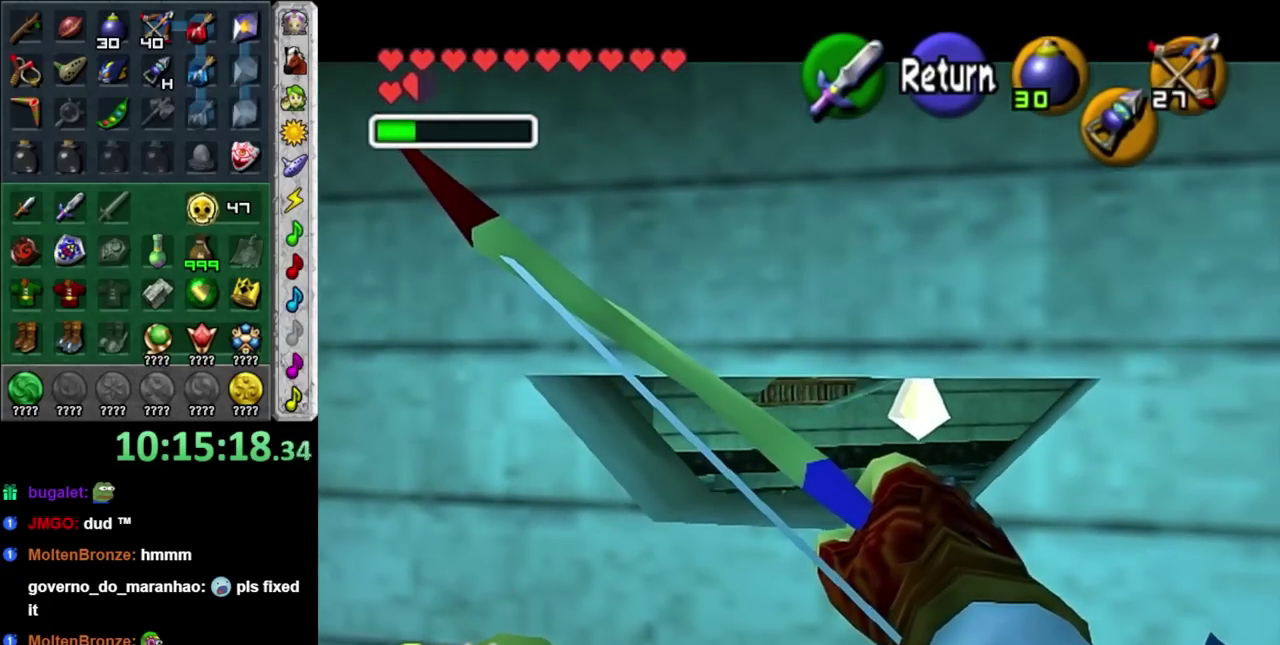
{"buttons": [], "left_stick": "center", "right_stick": "center", "events": []}
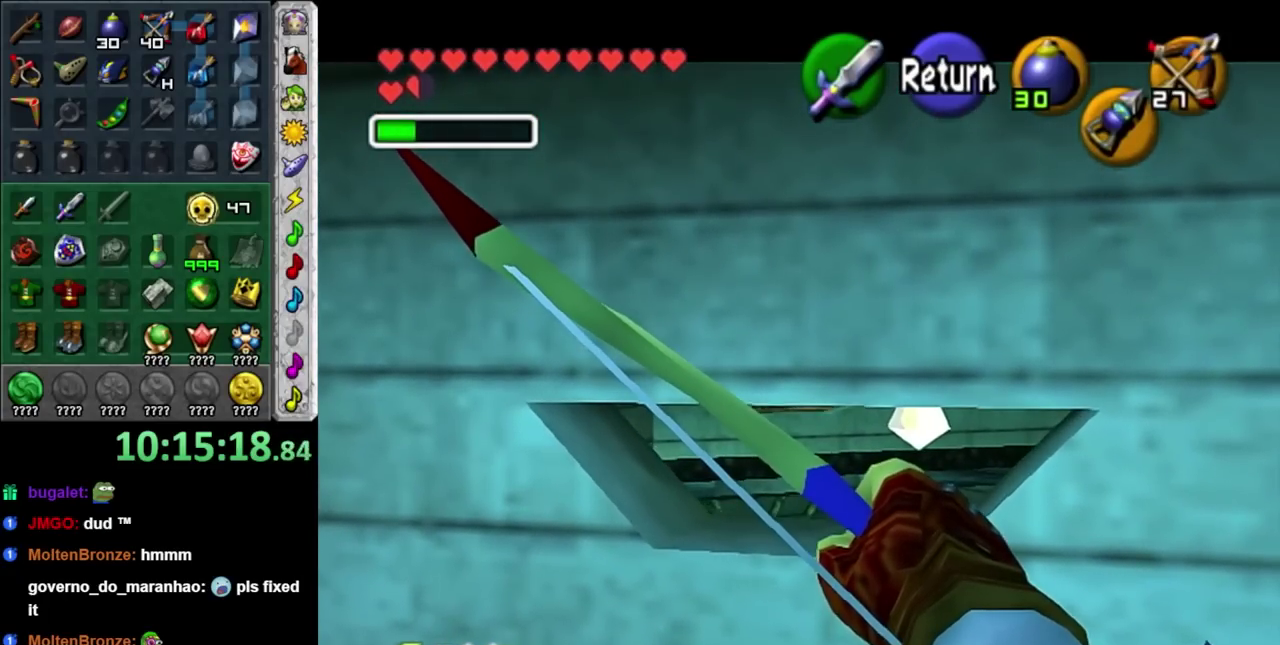
{"buttons": [], "left_stick": "up", "right_stick": "center", "events": [[150, "left_stick", "up"]]}
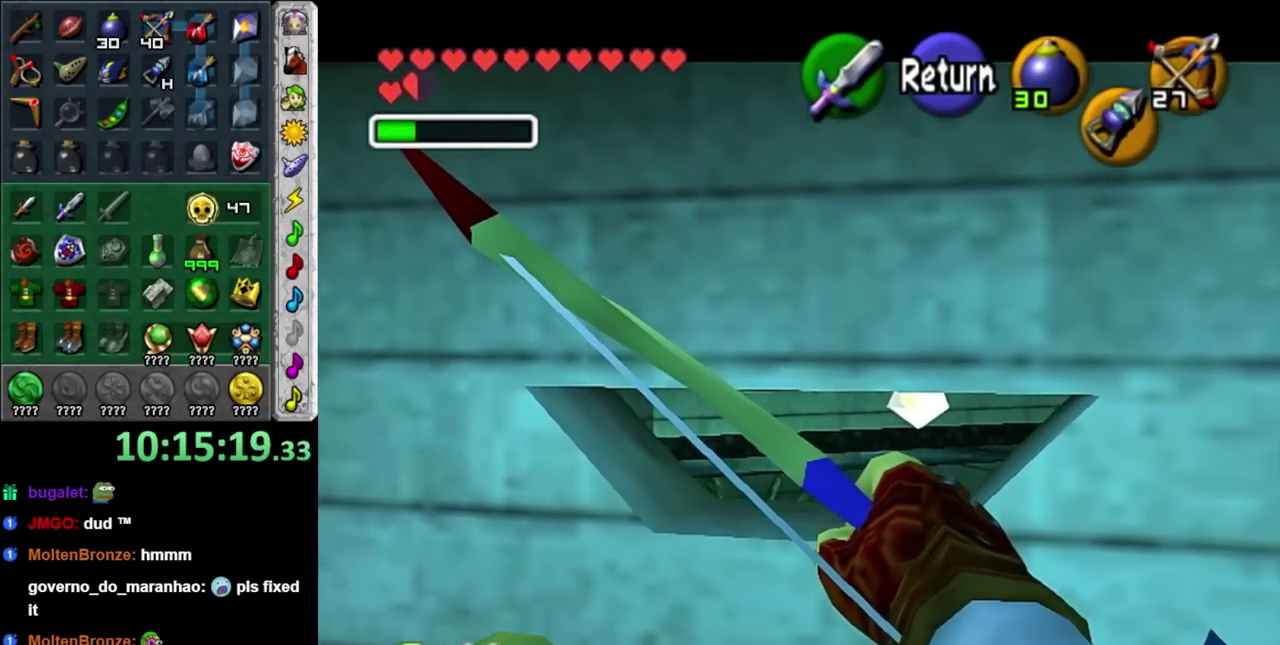
{"buttons": [], "left_stick": "center", "right_stick": "center", "events": [[267, "left_stick", "center"]]}
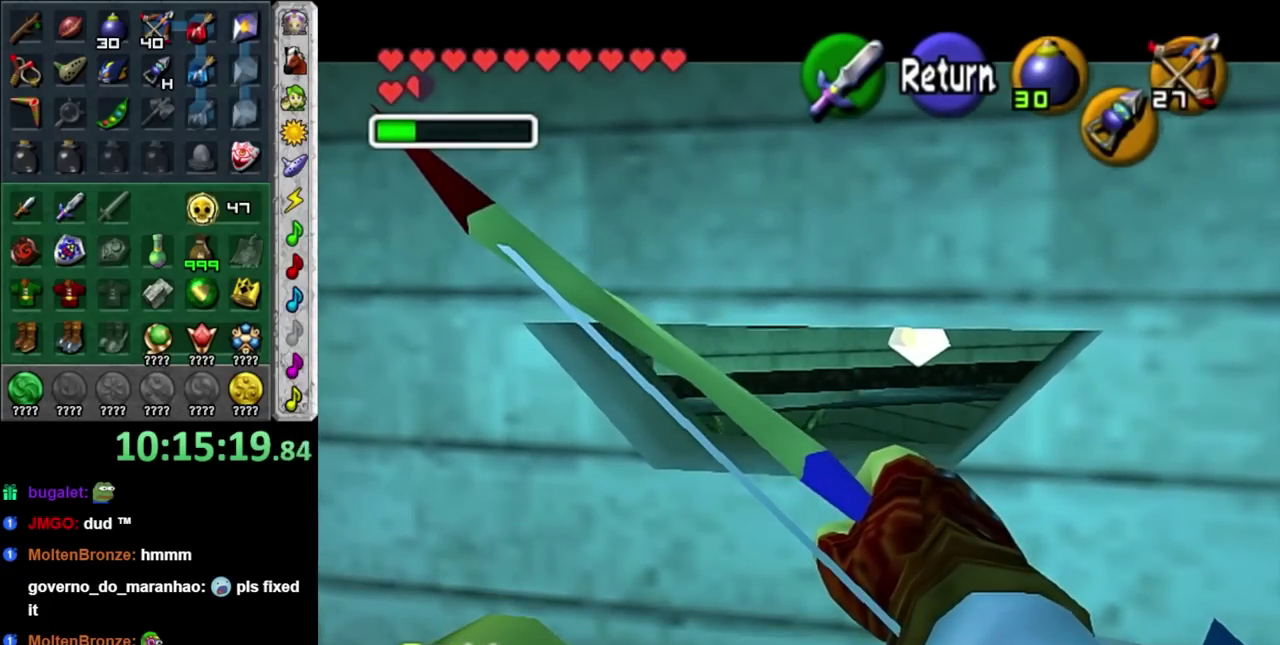
{"buttons": [], "left_stick": "center", "right_stick": "center", "events": [[333, "A", "down"], [483, "A", "up"]]}
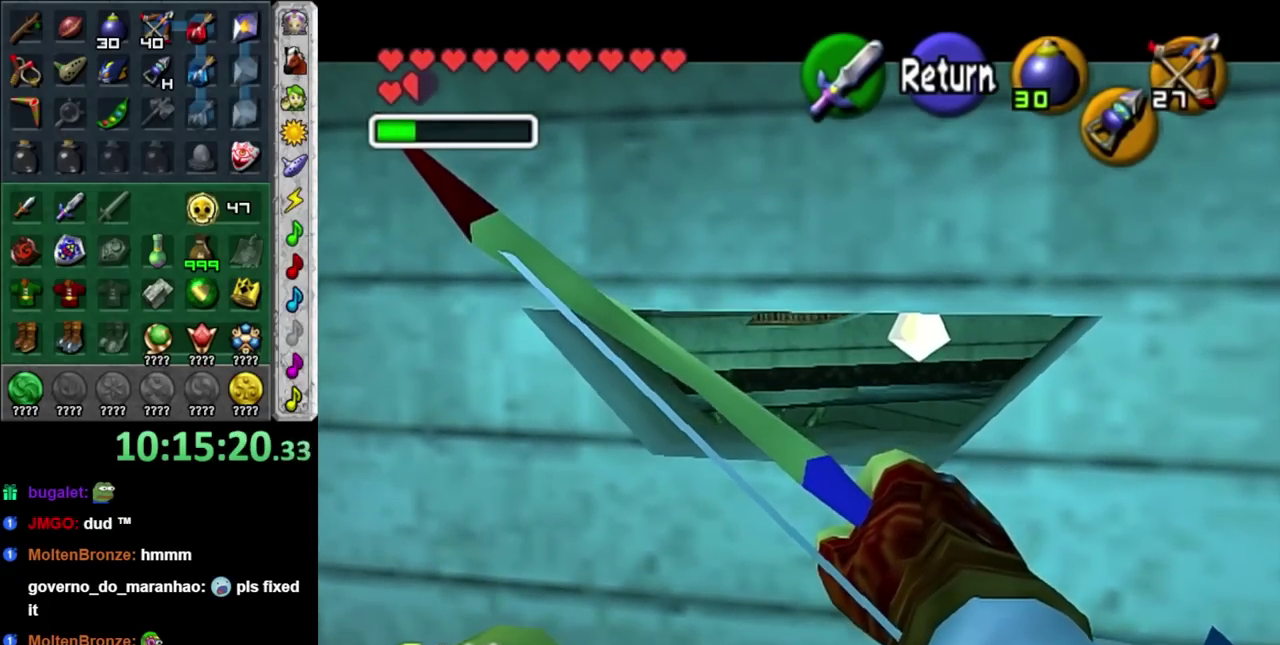
{"buttons": [], "left_stick": "up", "right_stick": "center", "events": [[50, "left_stick", "up"], [167, "A", "down"], [350, "A", "up"]]}
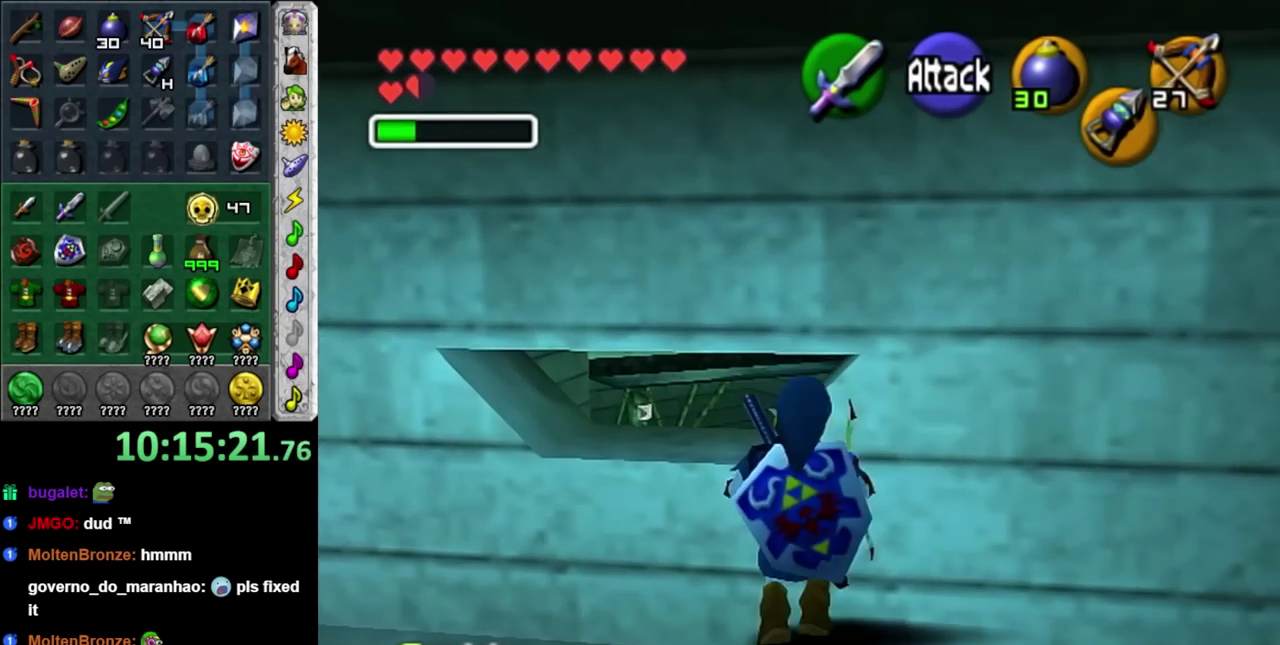
{"buttons": [], "left_stick": "up", "right_stick": "center", "events": []}
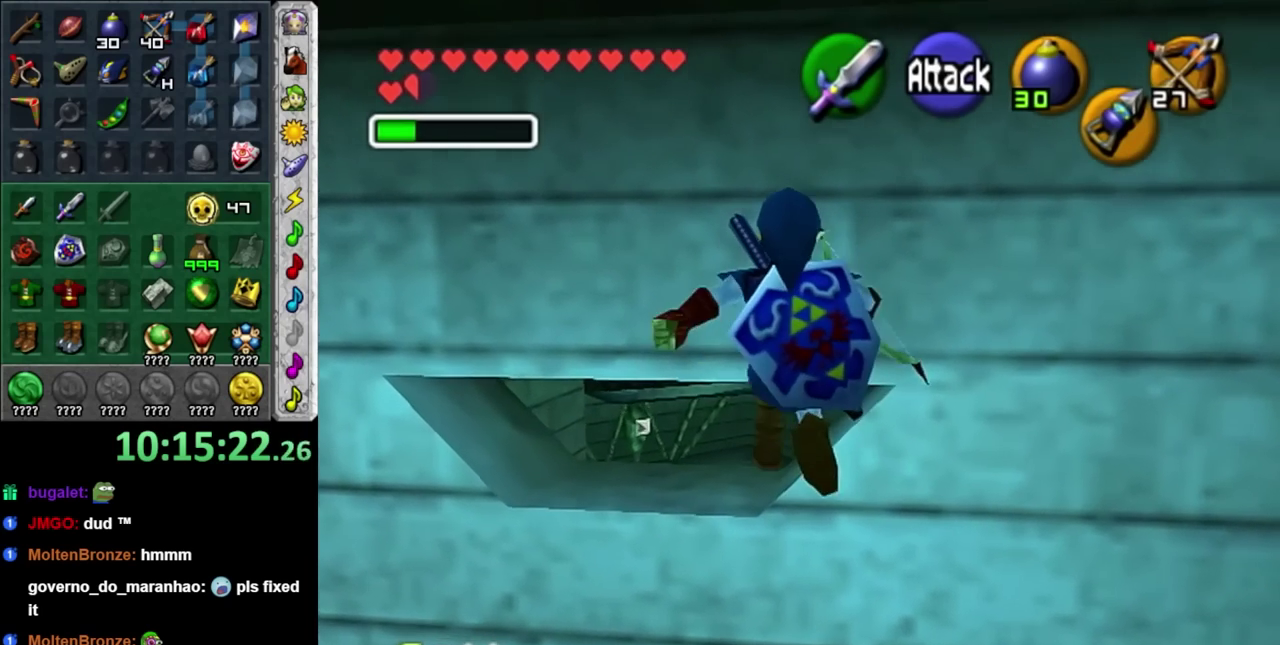
{"buttons": [], "left_stick": "up", "right_stick": "center", "events": []}
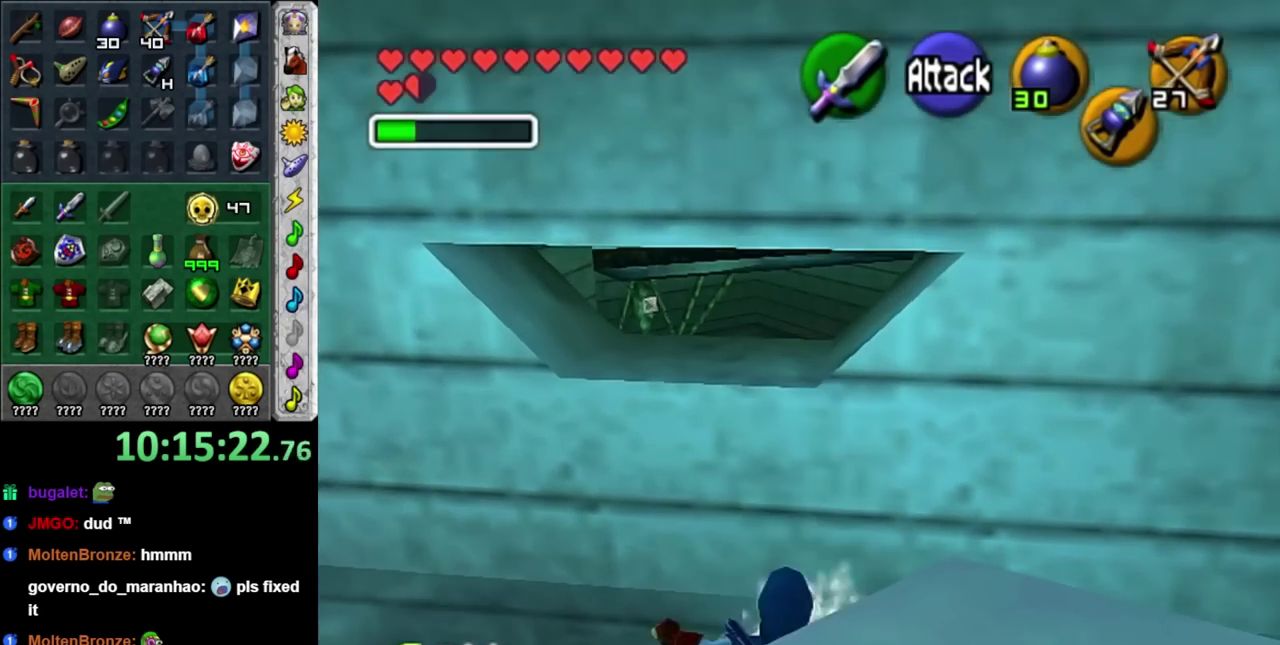
{"buttons": [], "left_stick": "center", "right_stick": "center", "events": [[117, "left_stick", "right"], [383, "left_stick", "center"]]}
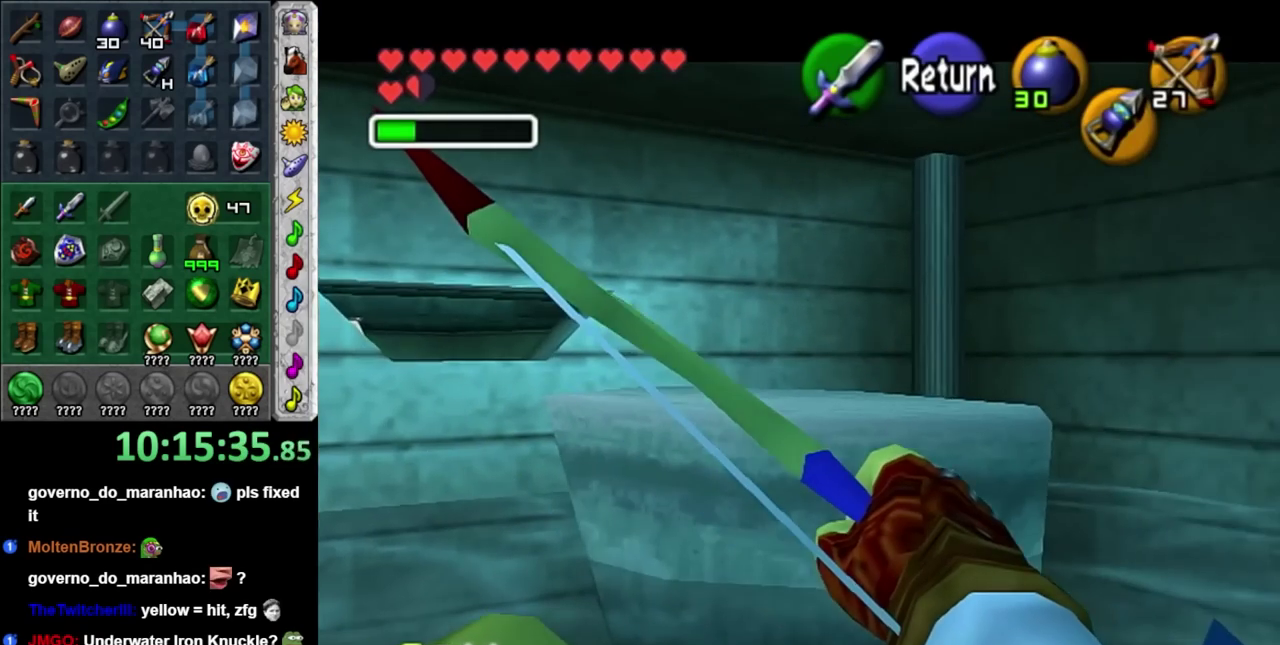
{"buttons": [], "left_stick": "up-right", "right_stick": "center", "events": [[33, "A", "down"], [183, "A", "up"], [250, "left_stick", "up"], [350, "left_stick", "up-right"]]}
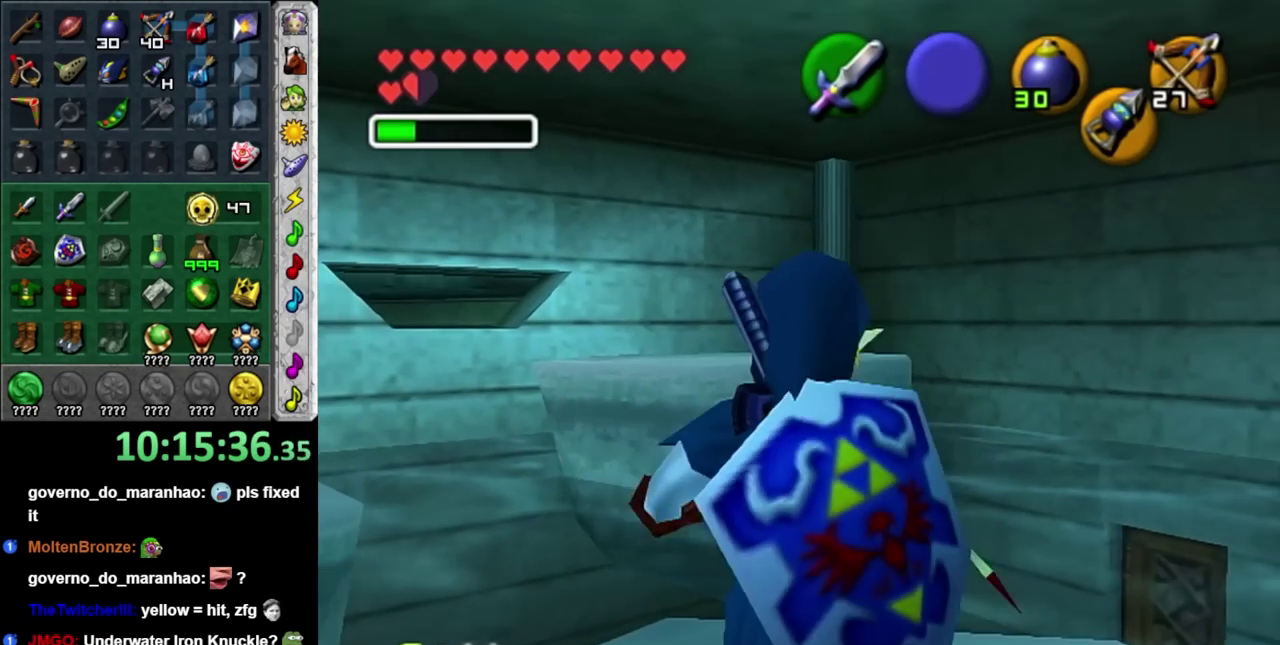
{"buttons": ["A"], "left_stick": "up", "right_stick": "center", "events": [[133, "left_stick", "up"], [450, "A", "down"]]}
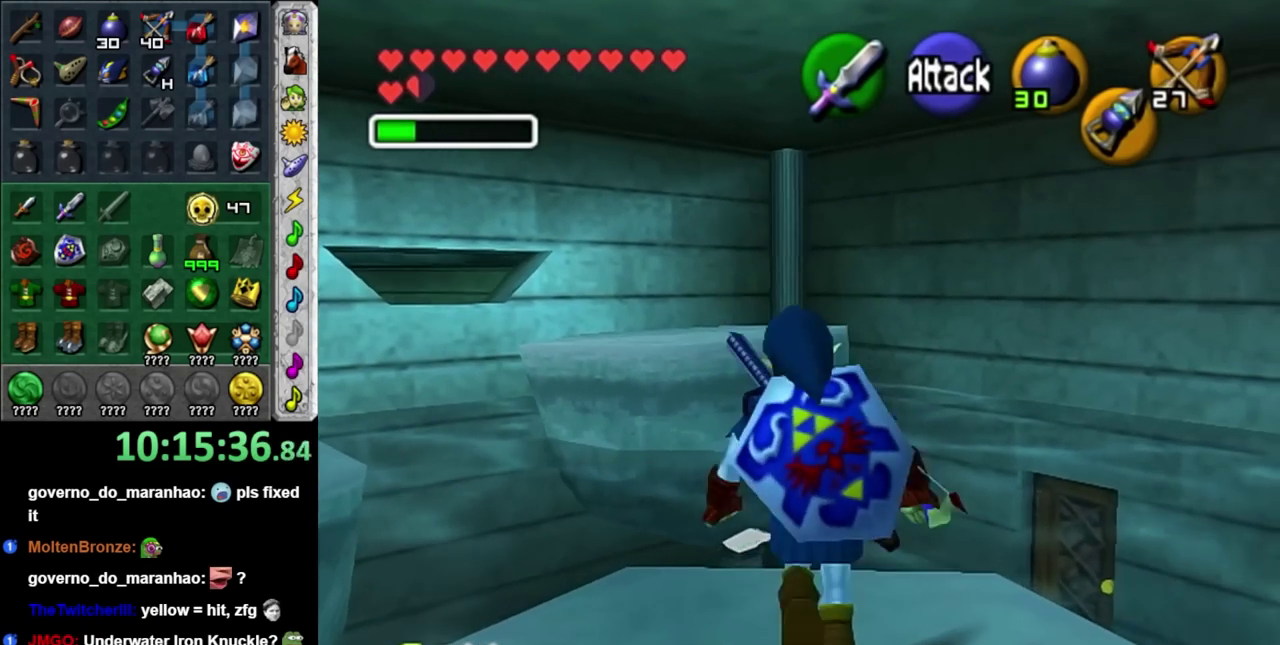
{"buttons": ["A"], "left_stick": "up", "right_stick": "center", "events": []}
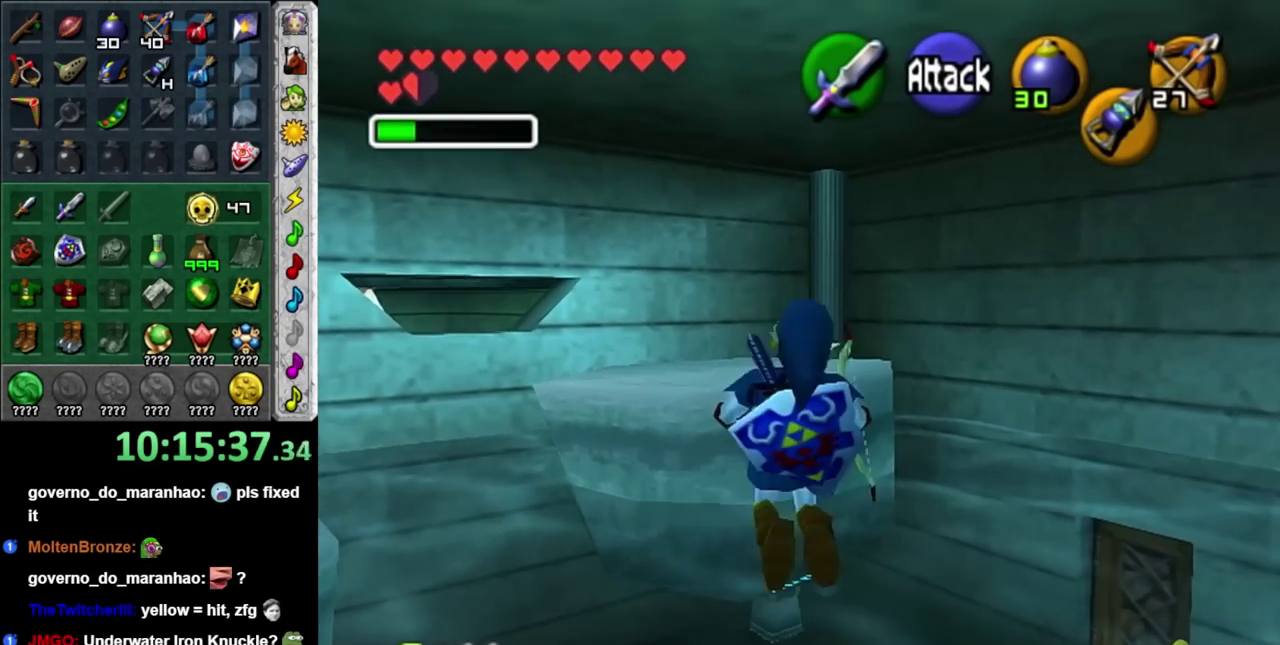
{"buttons": [], "left_stick": "up", "right_stick": "center", "events": [[283, "A", "up"]]}
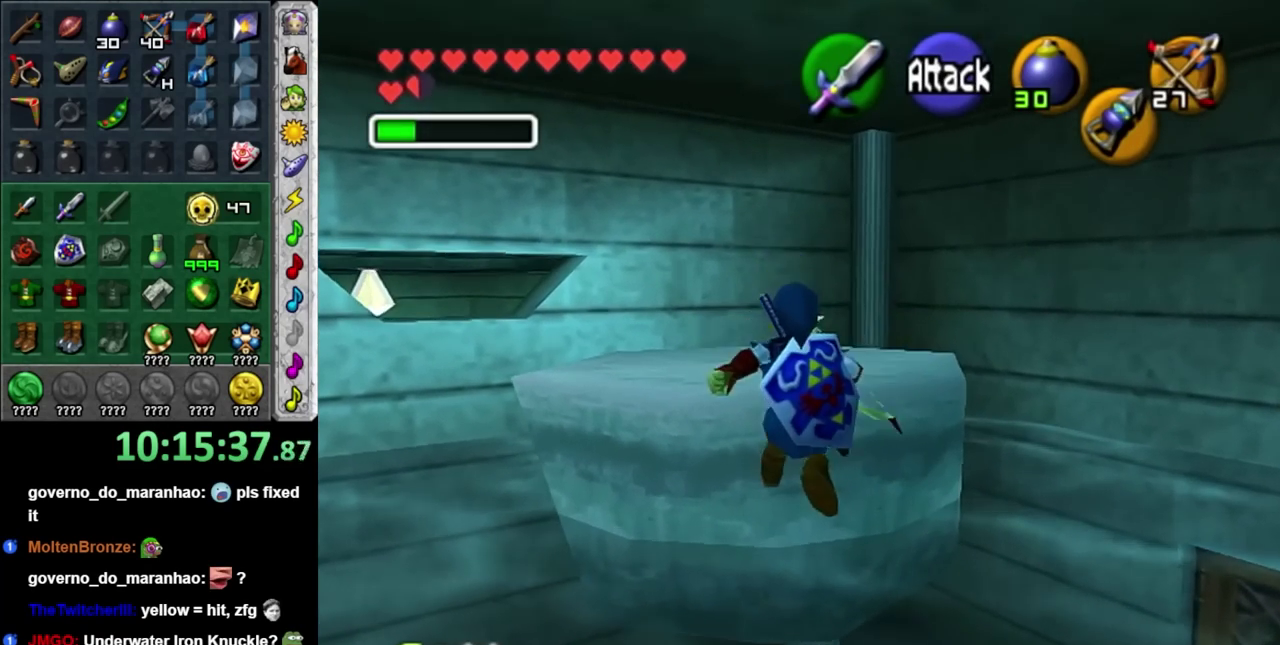
{"buttons": ["L1"], "left_stick": "up", "right_stick": "center", "events": [[350, "L1", "down"]]}
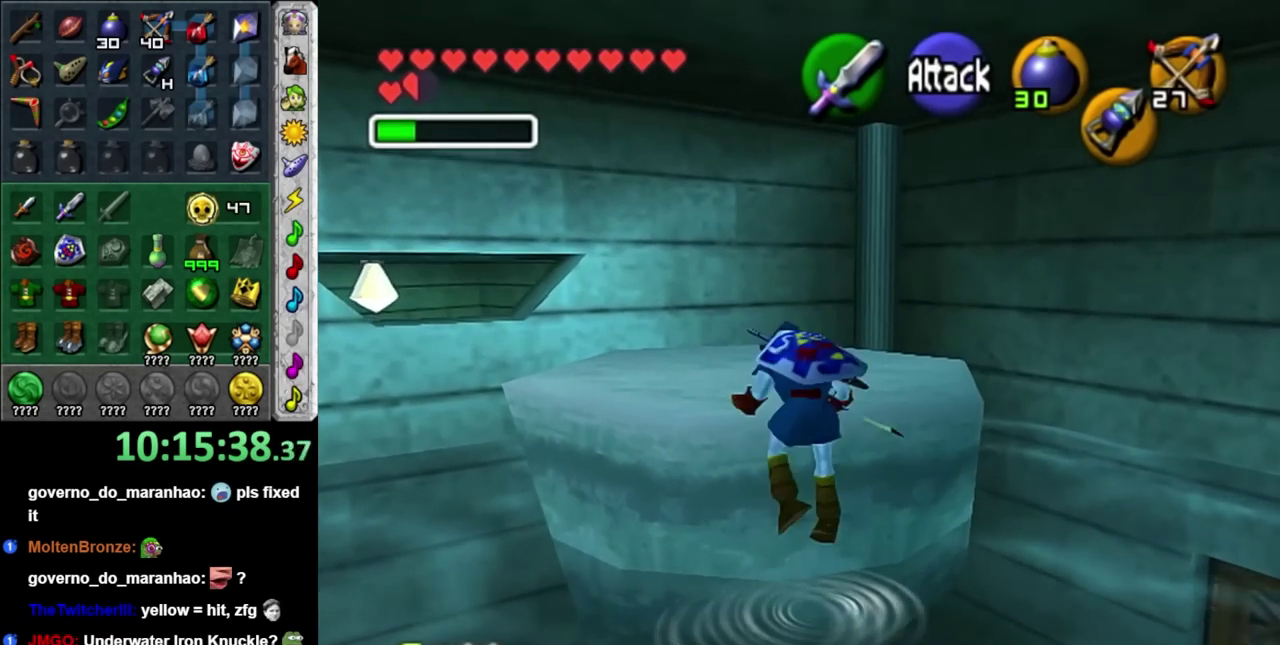
{"buttons": [], "left_stick": "up", "right_stick": "center", "events": [[100, "L1", "up"]]}
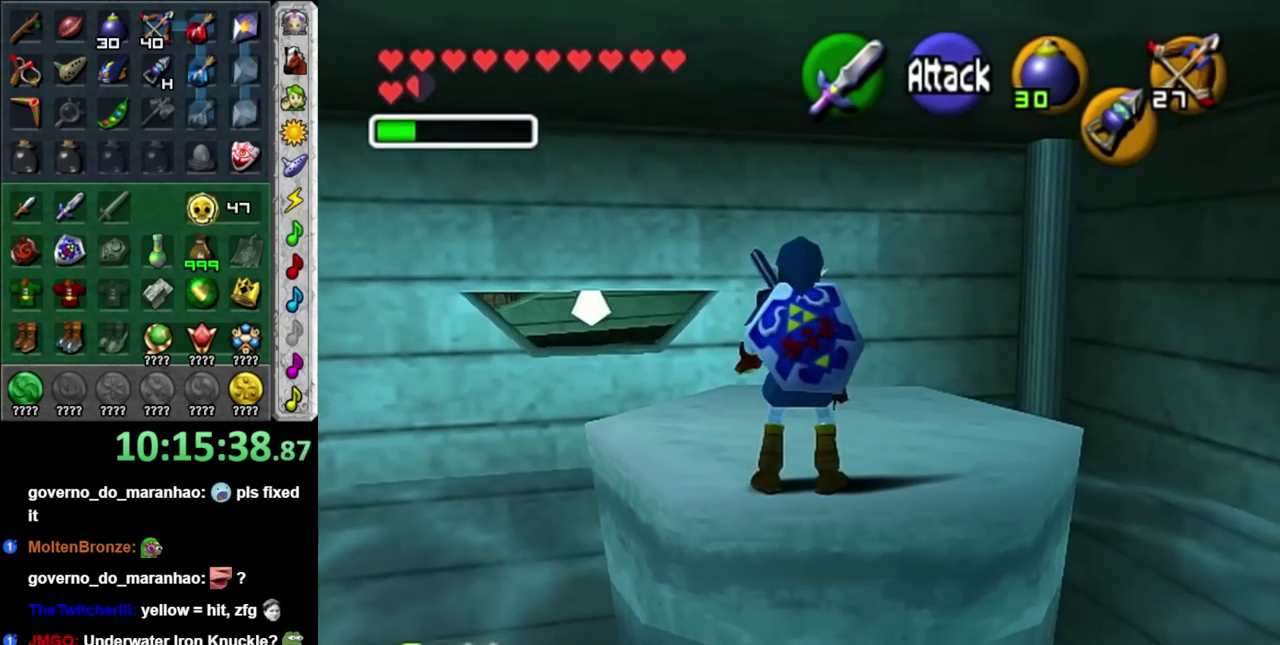
{"buttons": [], "left_stick": "up-left", "right_stick": "center", "events": [[167, "left_stick", "up-left"]]}
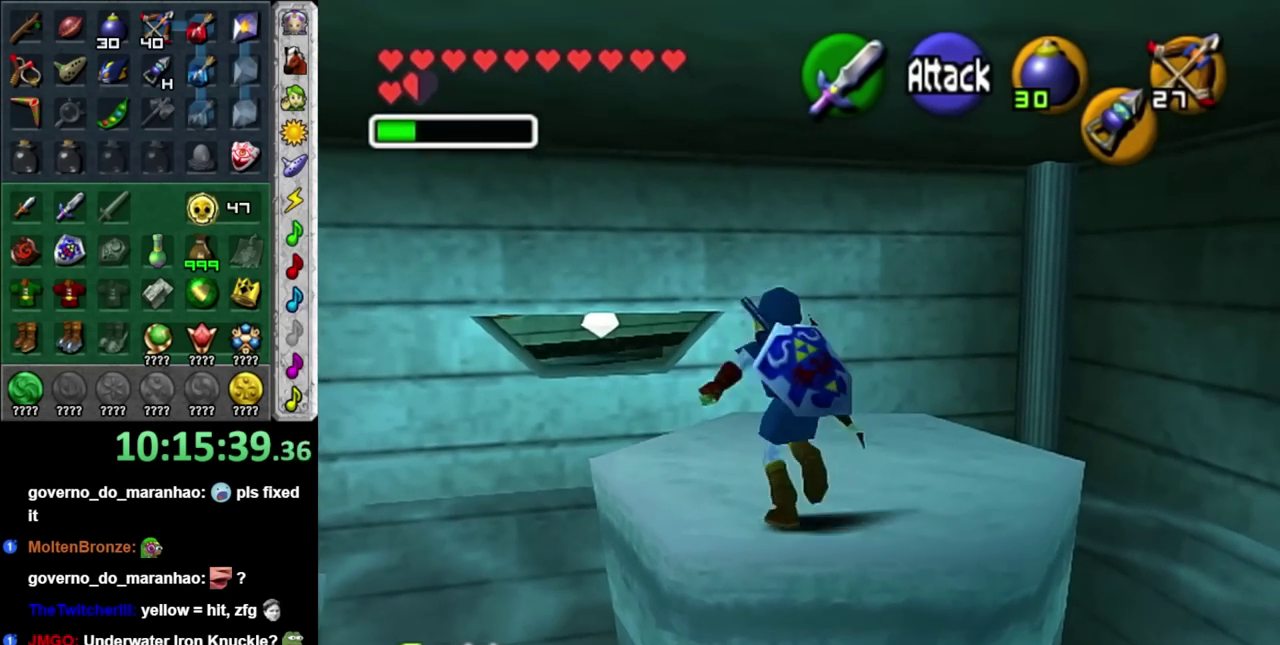
{"buttons": [], "left_stick": "center", "right_stick": "center", "events": [[67, "left_stick", "up"], [317, "B", "down"], [317, "left_stick", "center"], [417, "B", "up"]]}
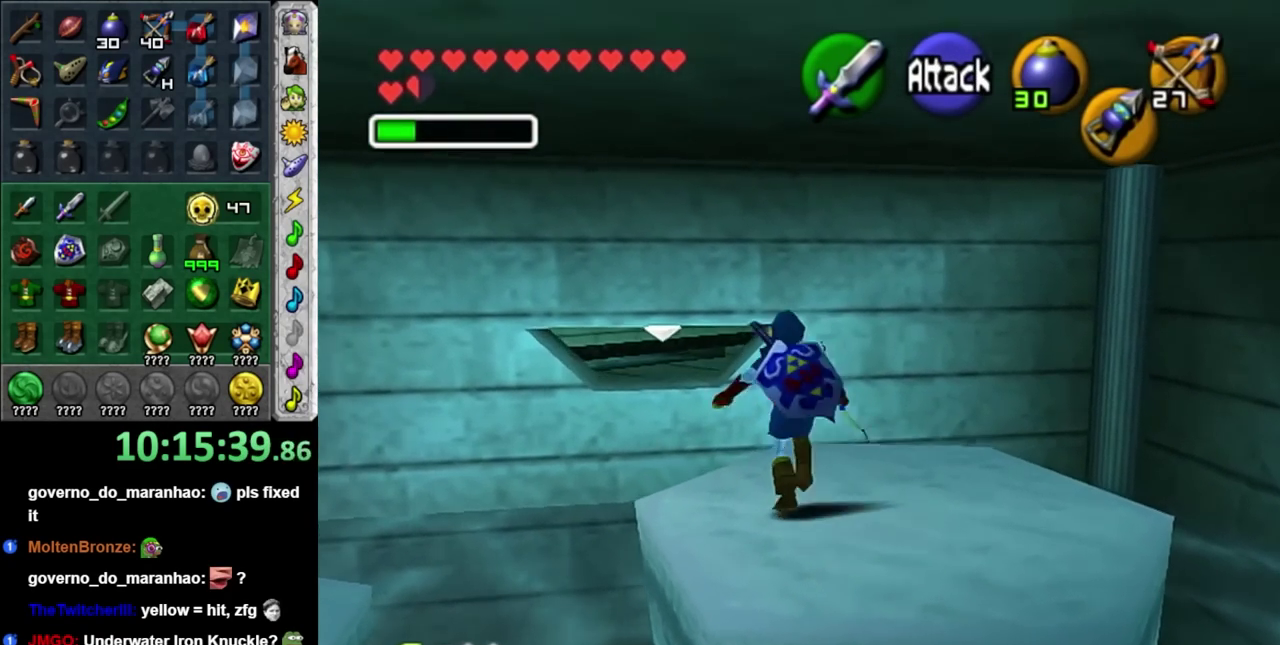
{"buttons": [], "left_stick": "up-left", "right_stick": "center", "events": [[417, "left_stick", "left"], [500, "left_stick", "up-left"]]}
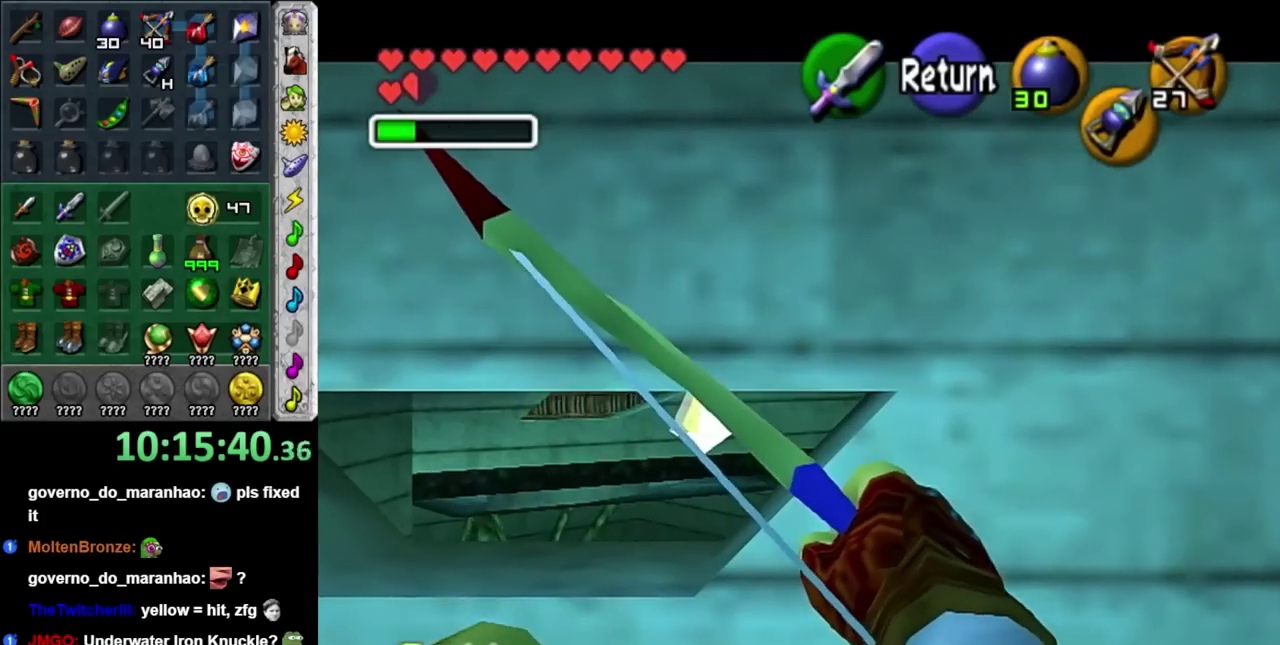
{"buttons": [], "left_stick": "center", "right_stick": "center", "events": [[200, "left_stick", "center"]]}
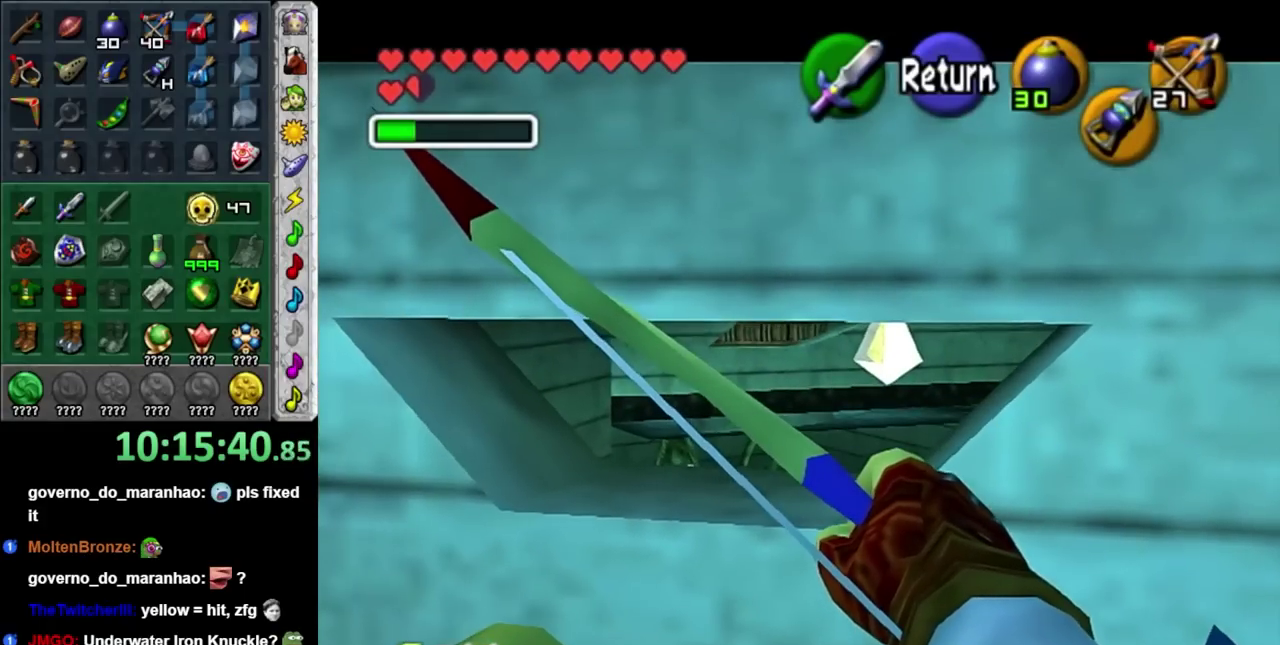
{"buttons": [], "left_stick": "up", "right_stick": "center", "events": [[133, "left_stick", "up"]]}
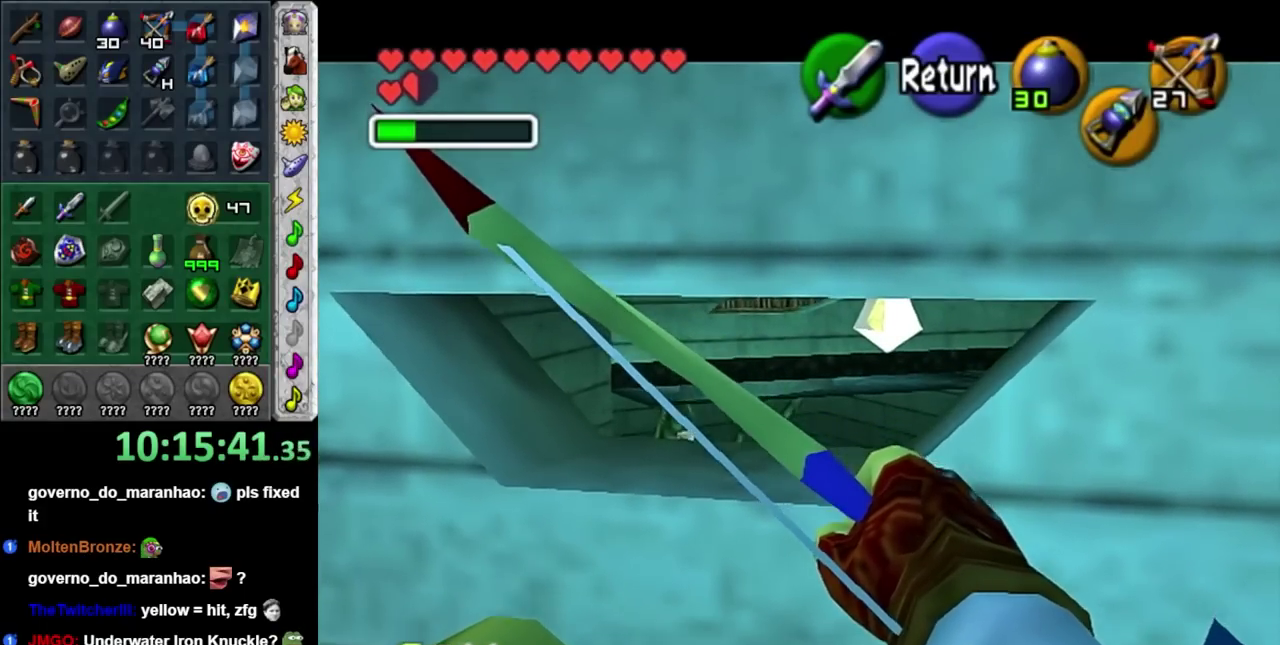
{"buttons": [], "left_stick": "left", "right_stick": "center", "events": [[183, "left_stick", "center"], [467, "left_stick", "left"]]}